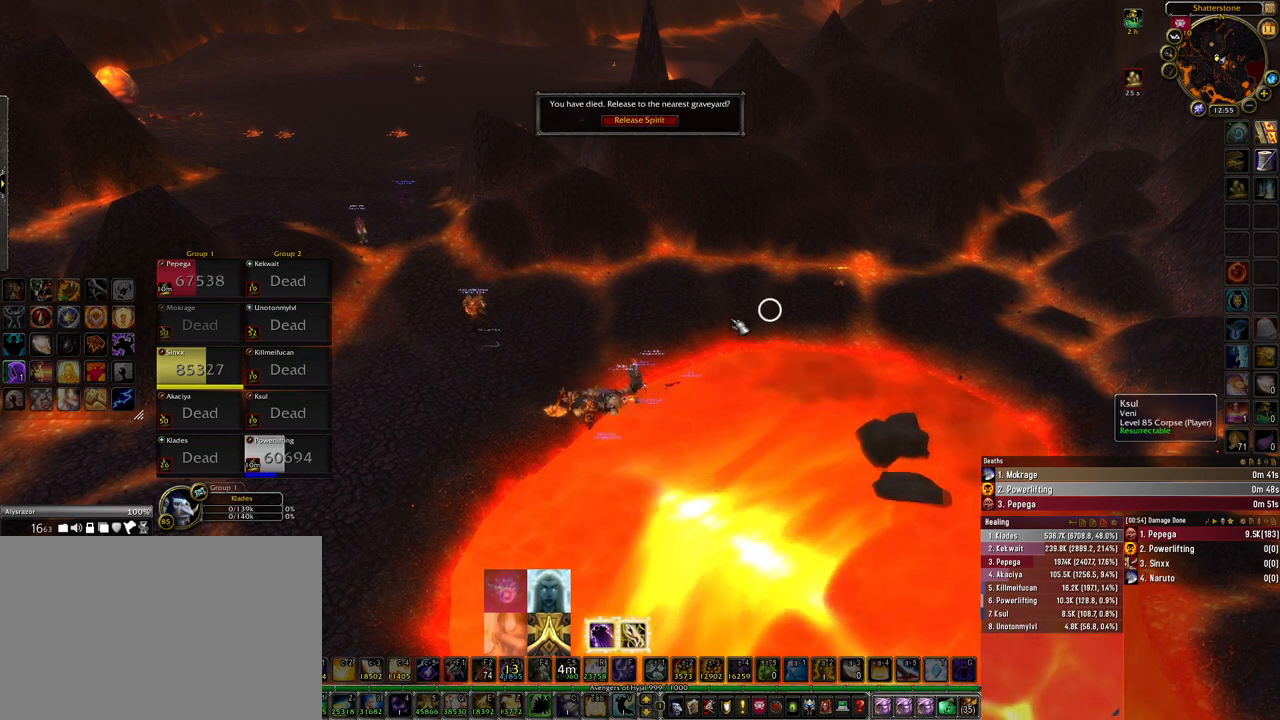
Gameplay with keyboard and mouse; each line is a JSON object with the keys and mouse buttons held at the frame after it. "events" lists presses ("down") and releases ("up") of "1", "2", "3", "4", "5", "a", "alt", "b", "c", "ctrl", "d", "e", "f", "g", "q", "r", "s", "shift", "space", "t", "tab", "tilde", "v", "w", "x", "z", "mouse_left", "mouse_wheel", "mouse_right", "mouse_mb4" and "mouse_mb5" between this image and that frame as [ms after this image, input, new state], when the widget could be followed in between. "mouse_left", "mouse_wheel", "mouse_right", "mouse_mb4", "mouse_mb5" = the "left", "wheel", "right", "mb4", "mb5" buttons of the "mouse" list. No other keys are recorded. "wheel" means that the mouse wheel is clicked or scrolled. Mouse movement is not recorded.
{"keys": ["alt", "tab"], "mouse": [], "events": [[333, "alt", "down"], [400, "tab", "down"]]}
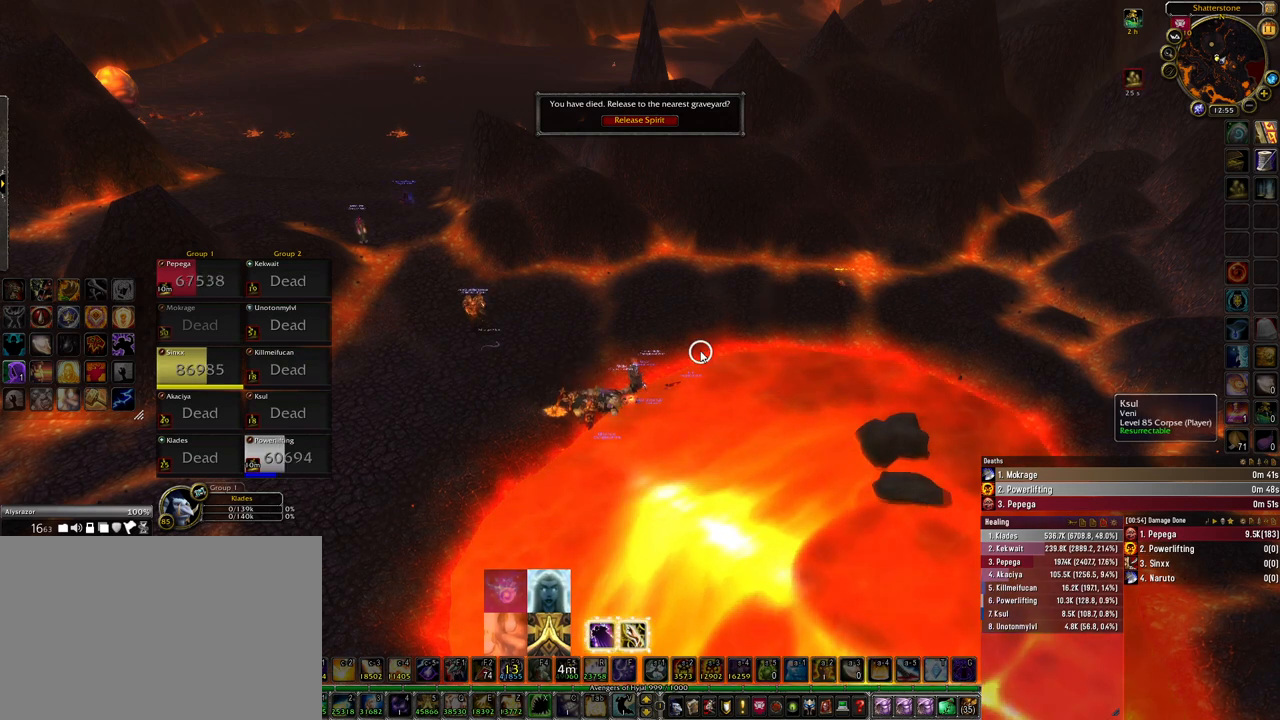
{"keys": ["alt"], "mouse": [], "events": [[33, "tab", "up"]]}
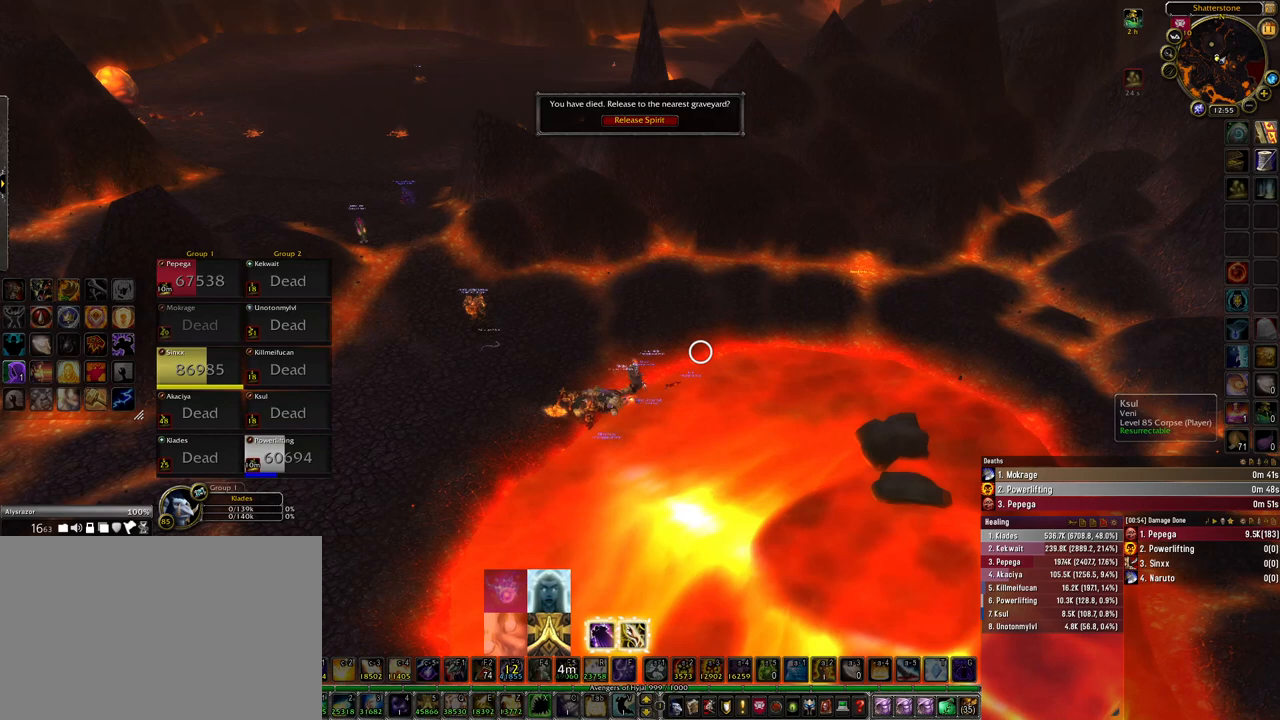
{"keys": [], "mouse": [], "events": [[300, "mouse_left", "down"], [367, "mouse_left", "up"], [467, "alt", "up"]]}
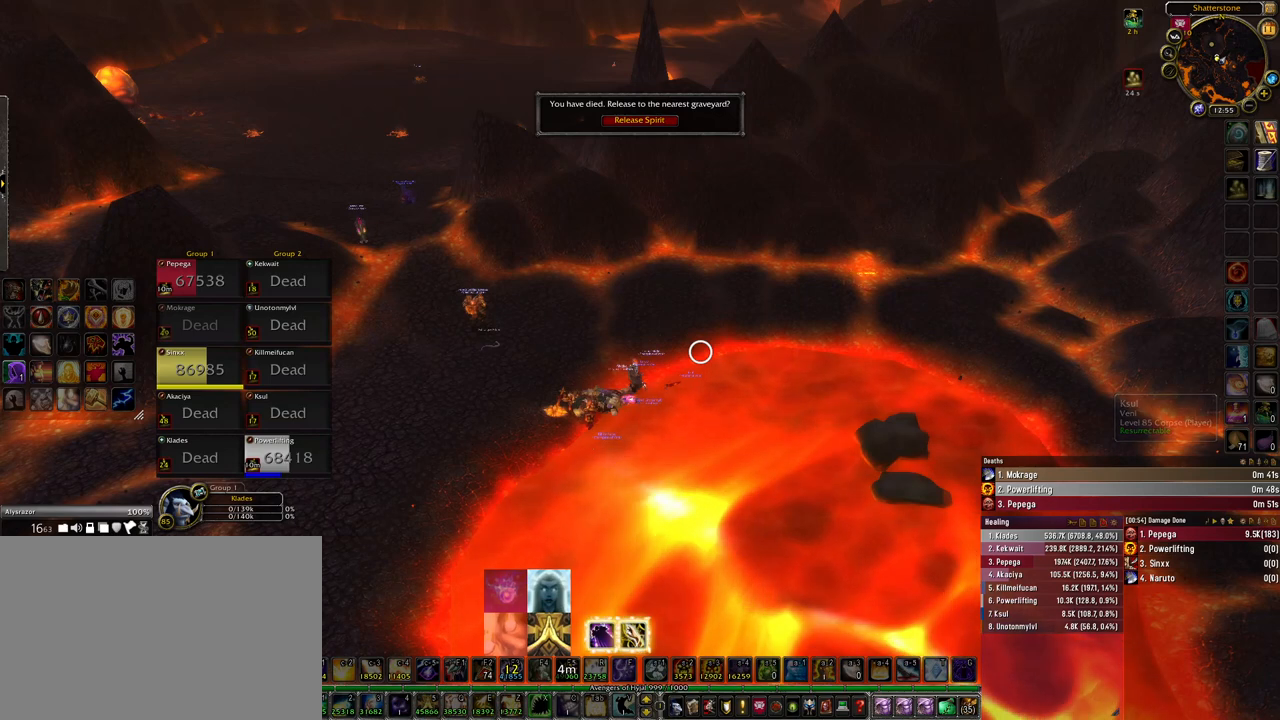
{"keys": [], "mouse": [], "events": []}
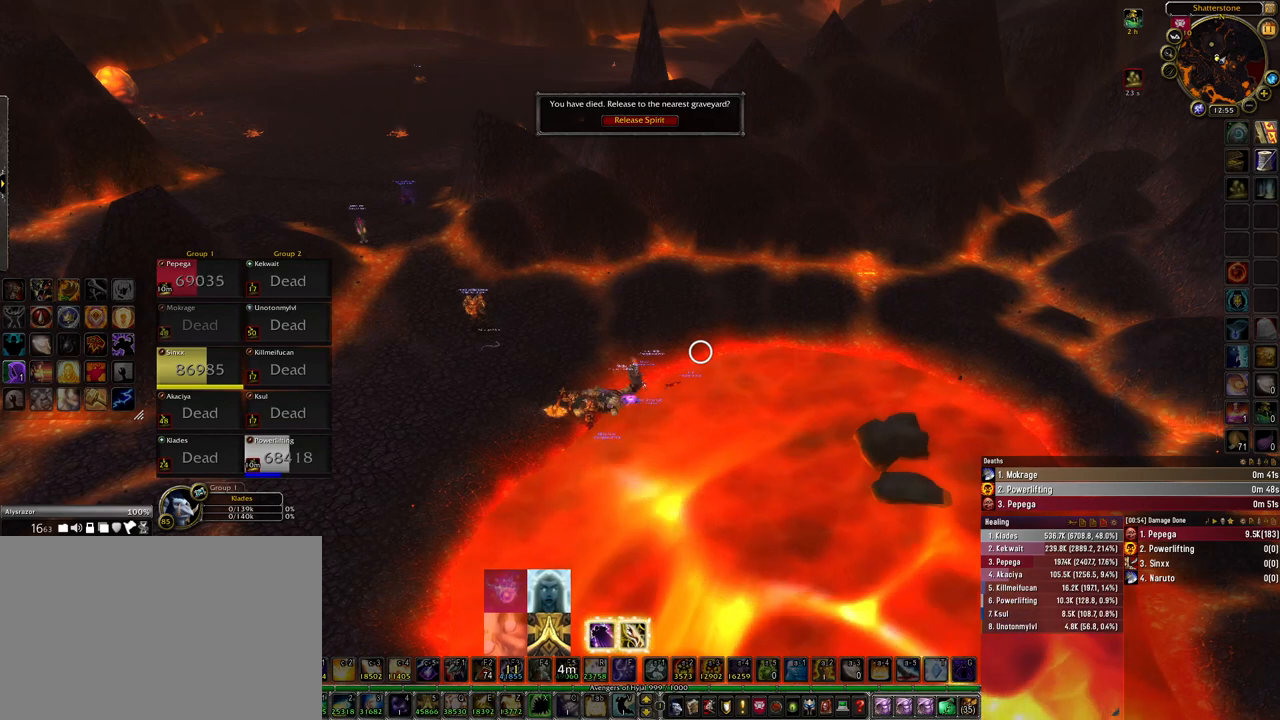
{"keys": [], "mouse": [], "events": []}
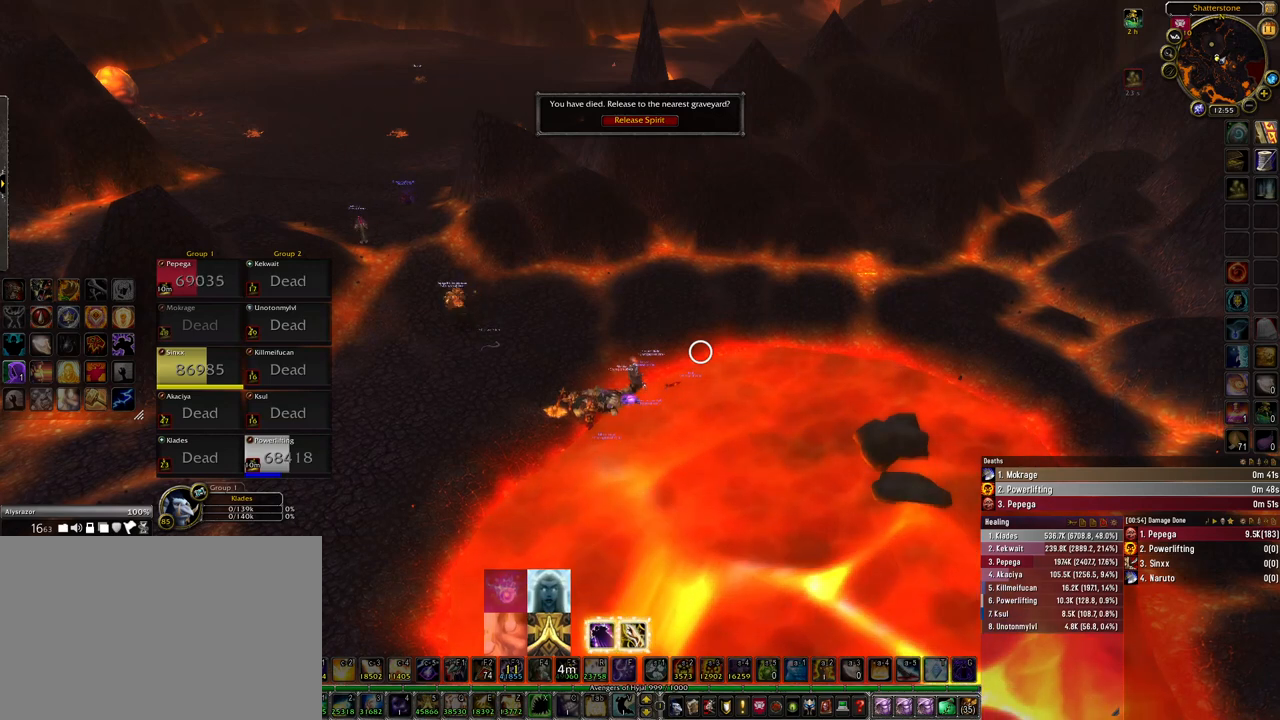
{"keys": [], "mouse": [], "events": [[300, "alt", "down"], [333, "tab", "down"], [433, "alt", "up"], [433, "tab", "up"]]}
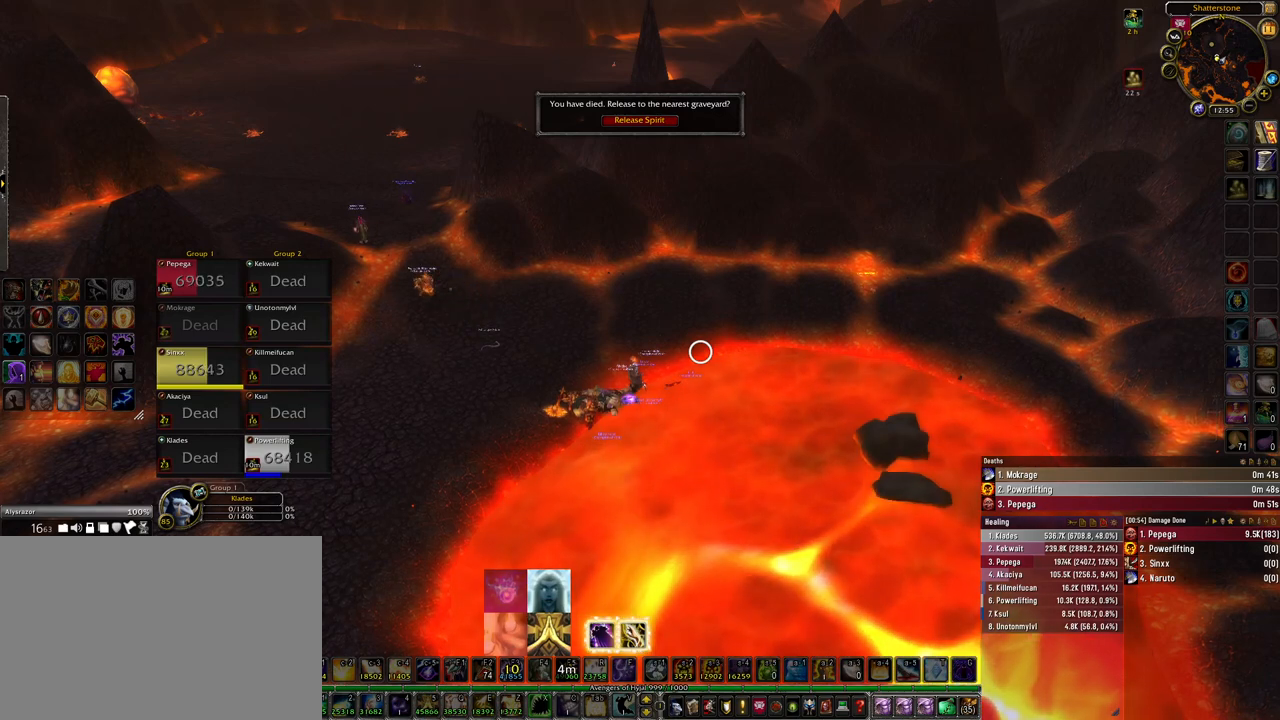
{"keys": [], "mouse": [], "events": []}
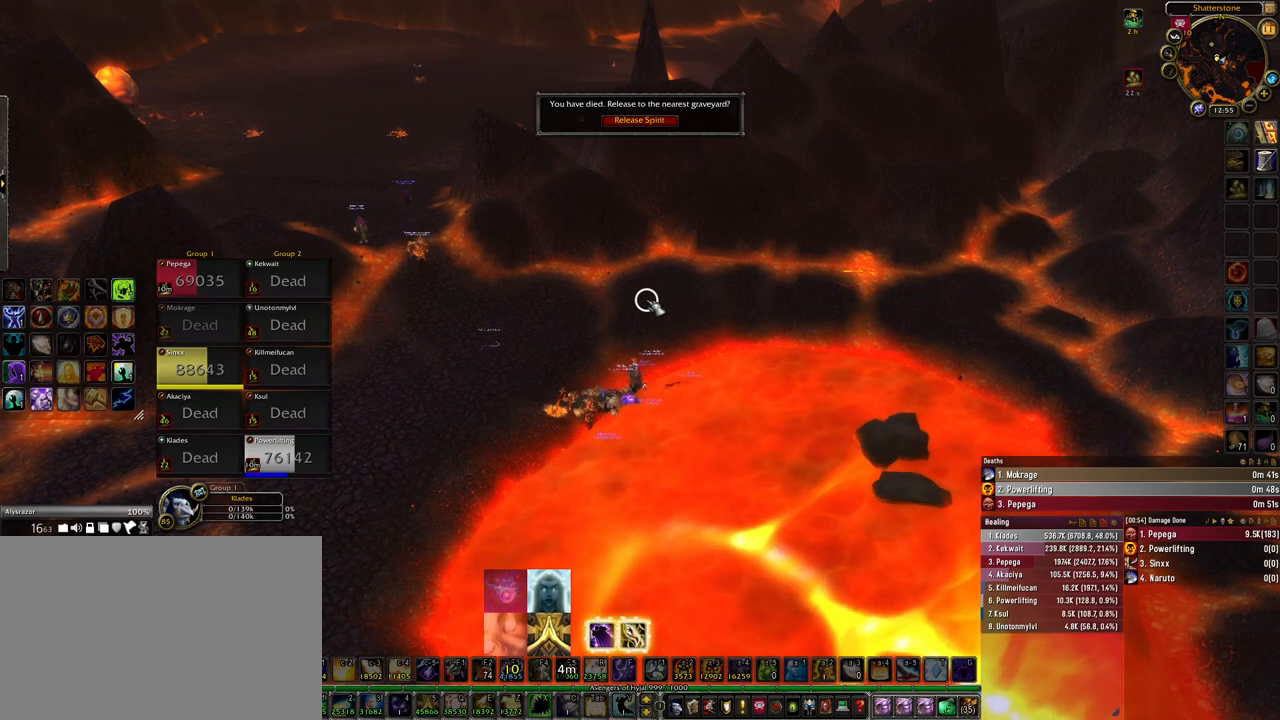
{"keys": ["alt", "tab"], "mouse": [], "events": [[367, "alt", "down"], [433, "tab", "down"]]}
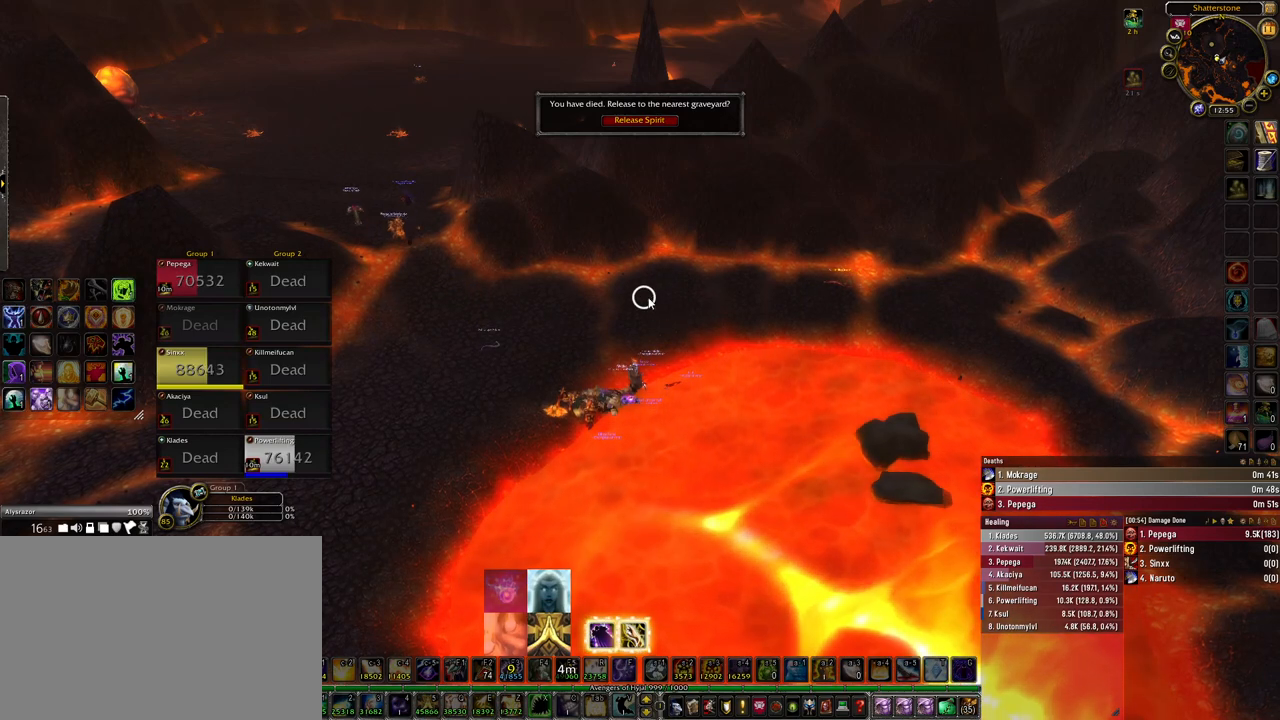
{"keys": ["alt"], "mouse": [], "events": [[67, "tab", "up"]]}
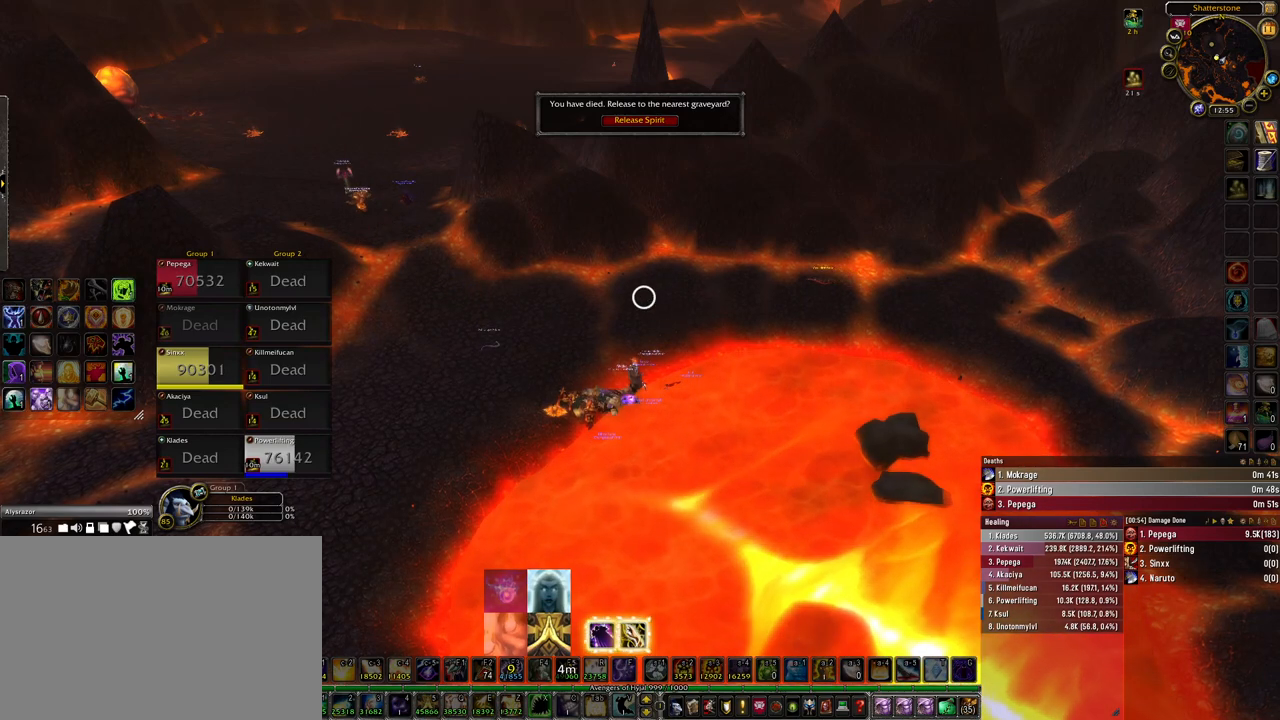
{"keys": [], "mouse": [], "events": [[200, "alt", "up"]]}
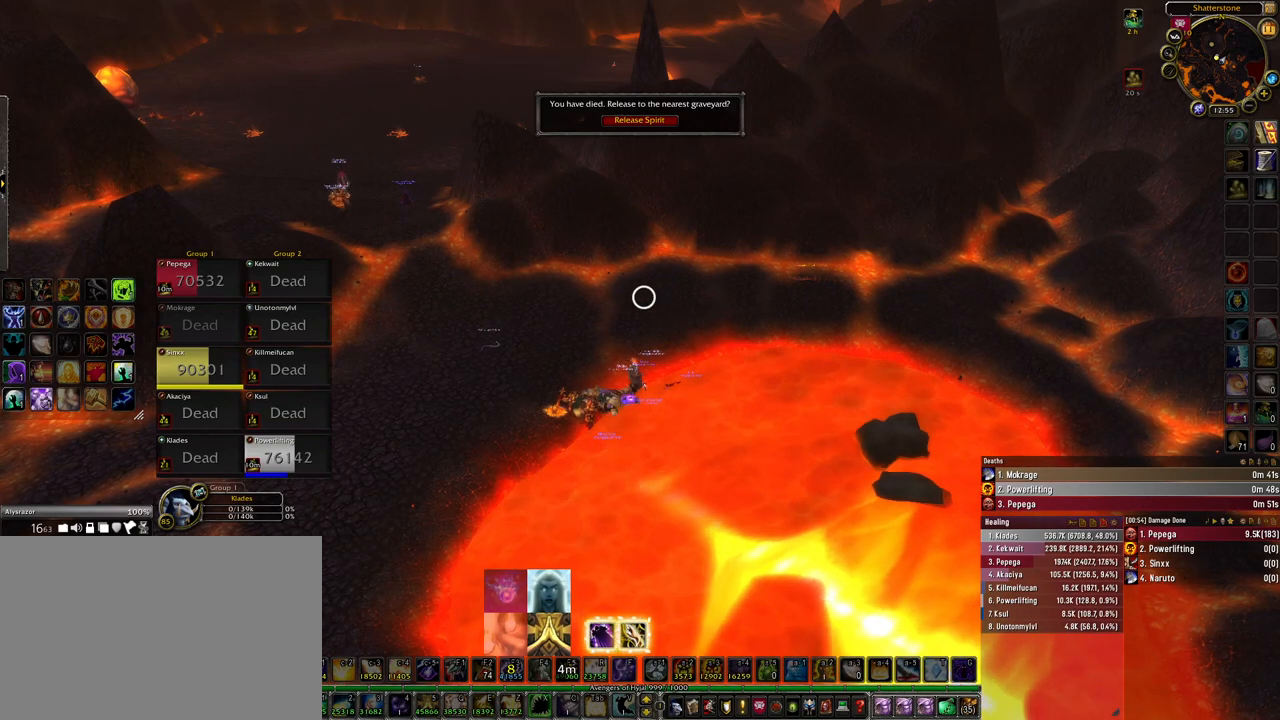
{"keys": [], "mouse": [], "events": [[233, "alt", "down"], [300, "tab", "down"], [367, "tab", "up"], [400, "alt", "up"]]}
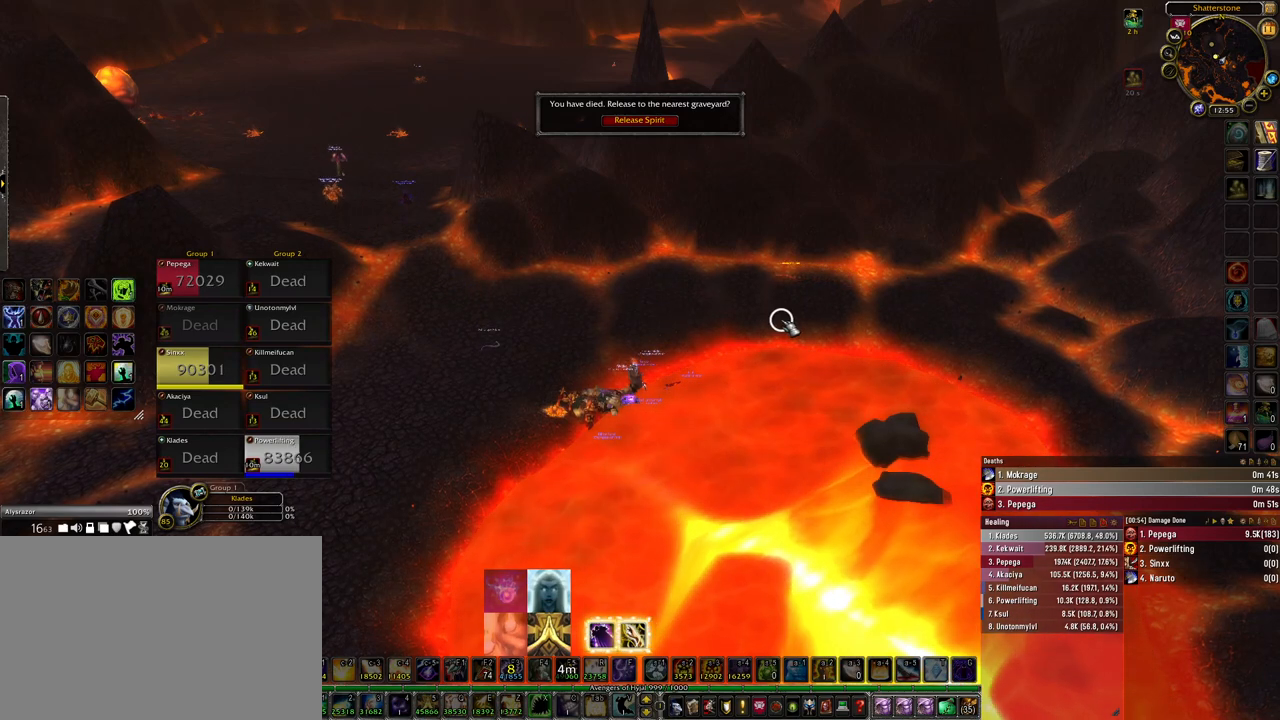
{"keys": [], "mouse": [], "events": []}
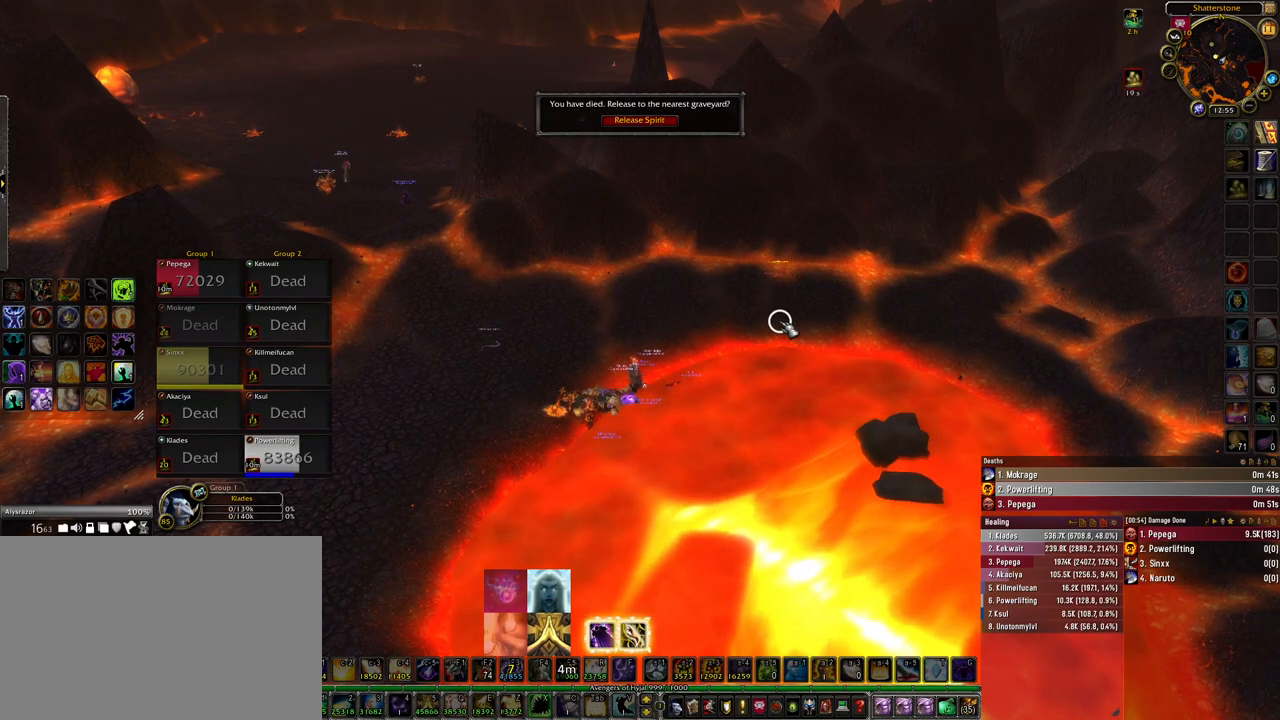
{"keys": [], "mouse": [], "events": []}
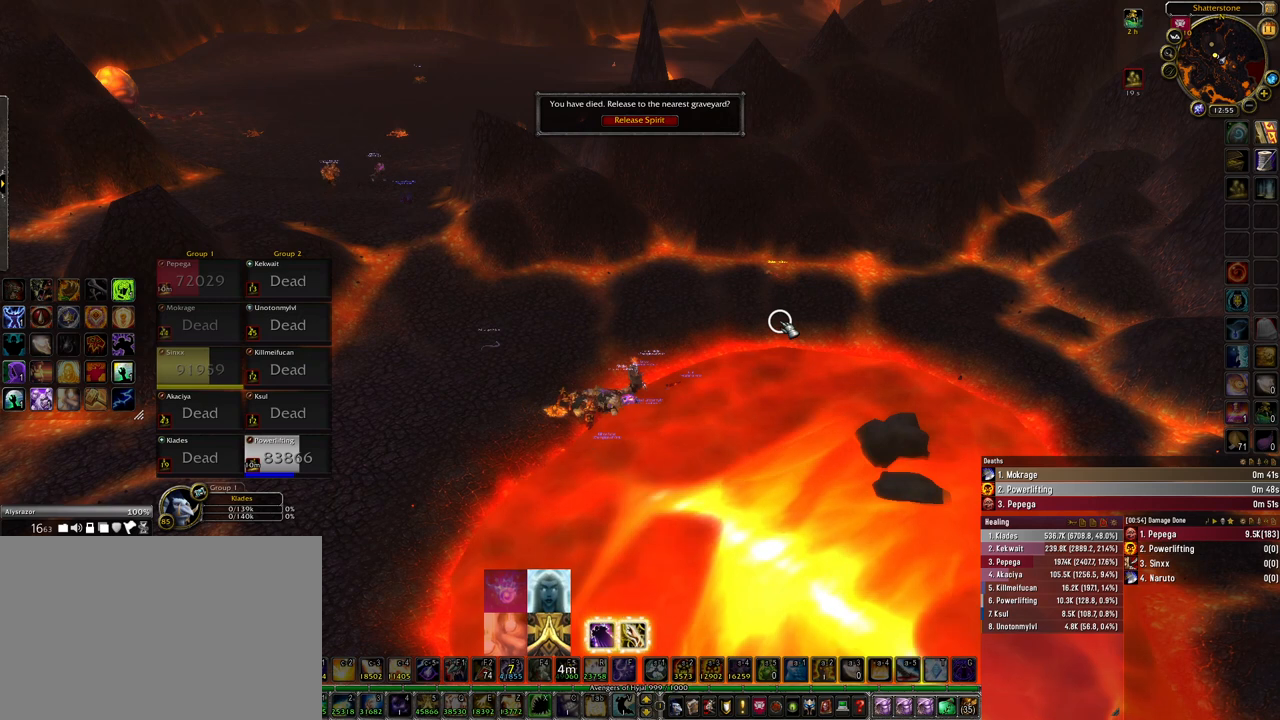
{"keys": [], "mouse": [], "events": []}
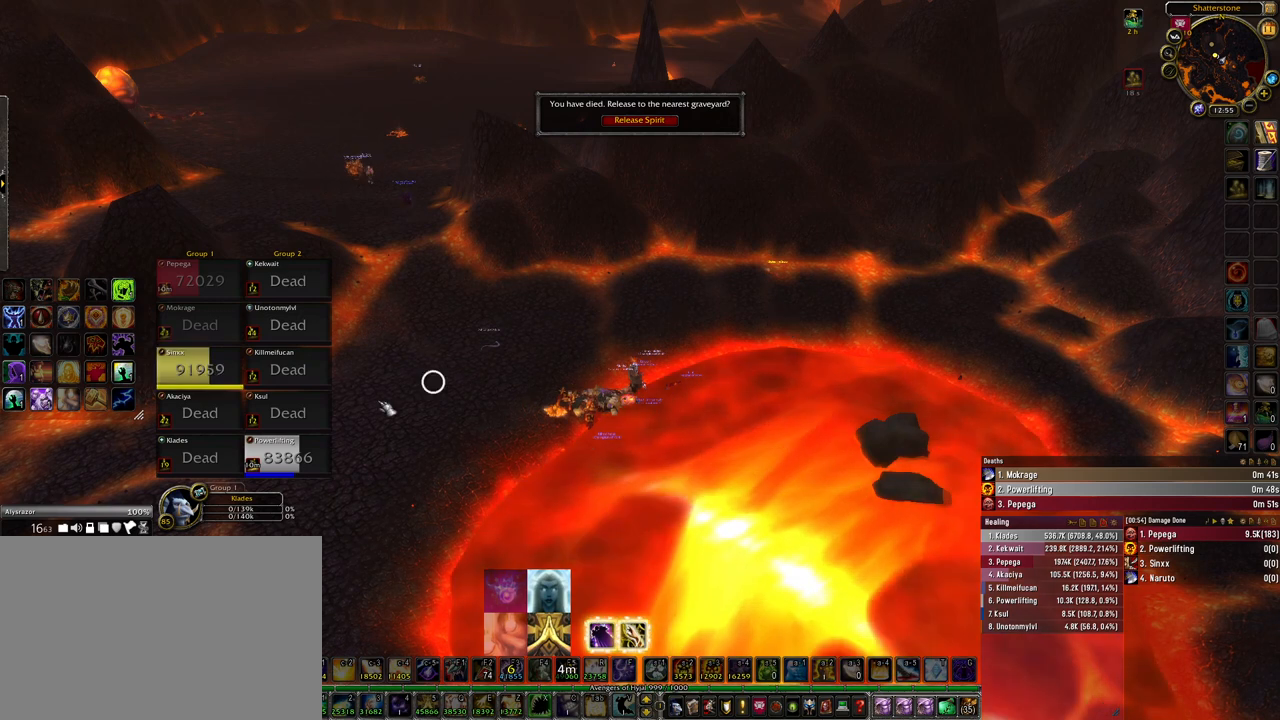
{"keys": [], "mouse": [], "events": []}
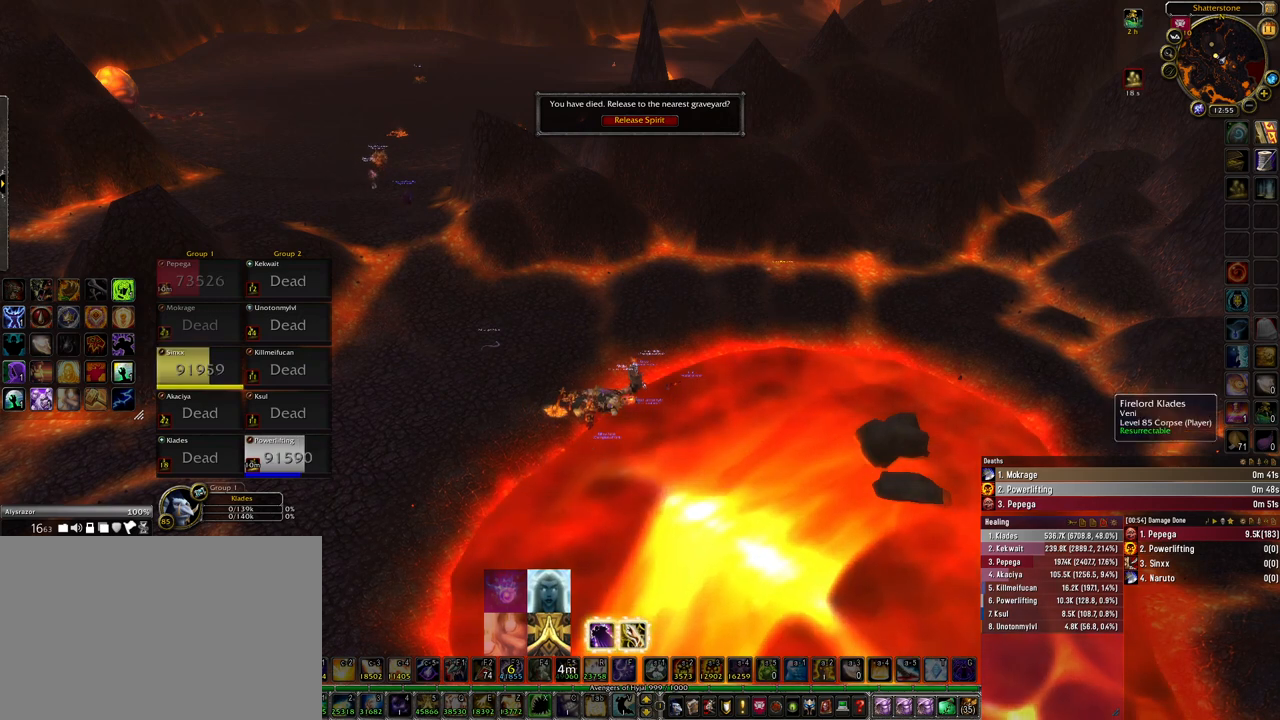
{"keys": [], "mouse": [], "events": []}
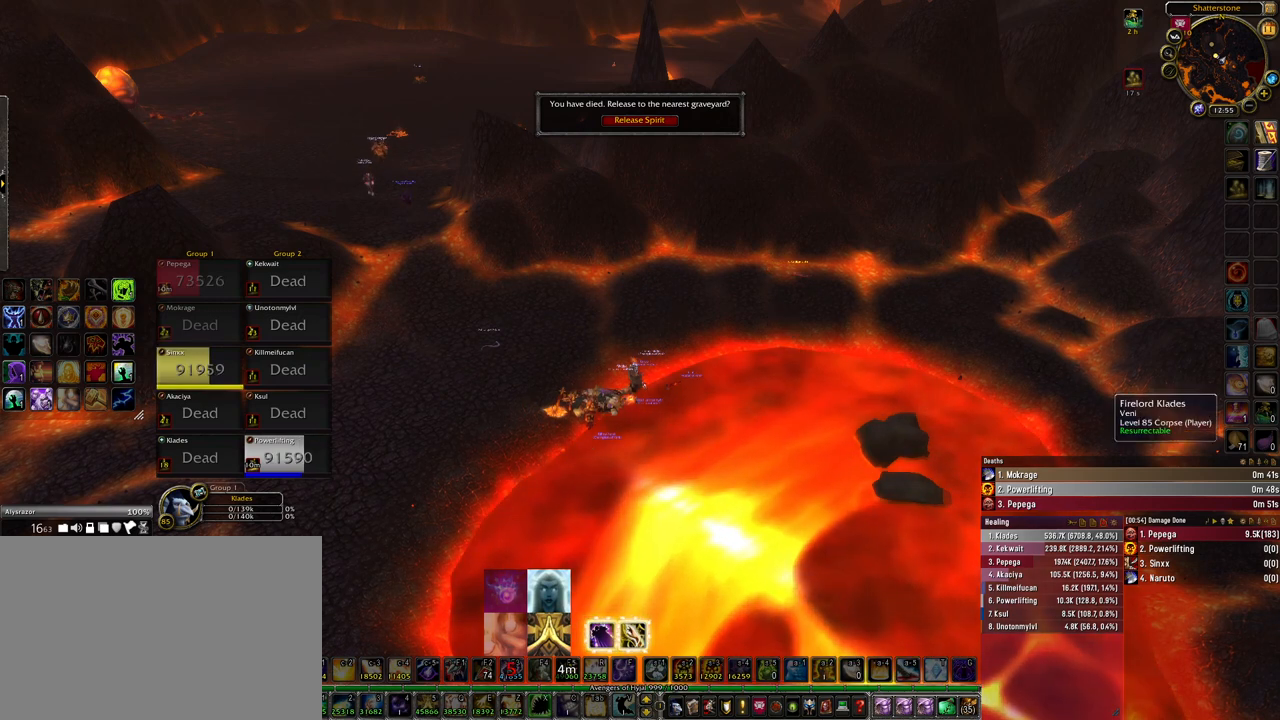
{"keys": [], "mouse": [], "events": []}
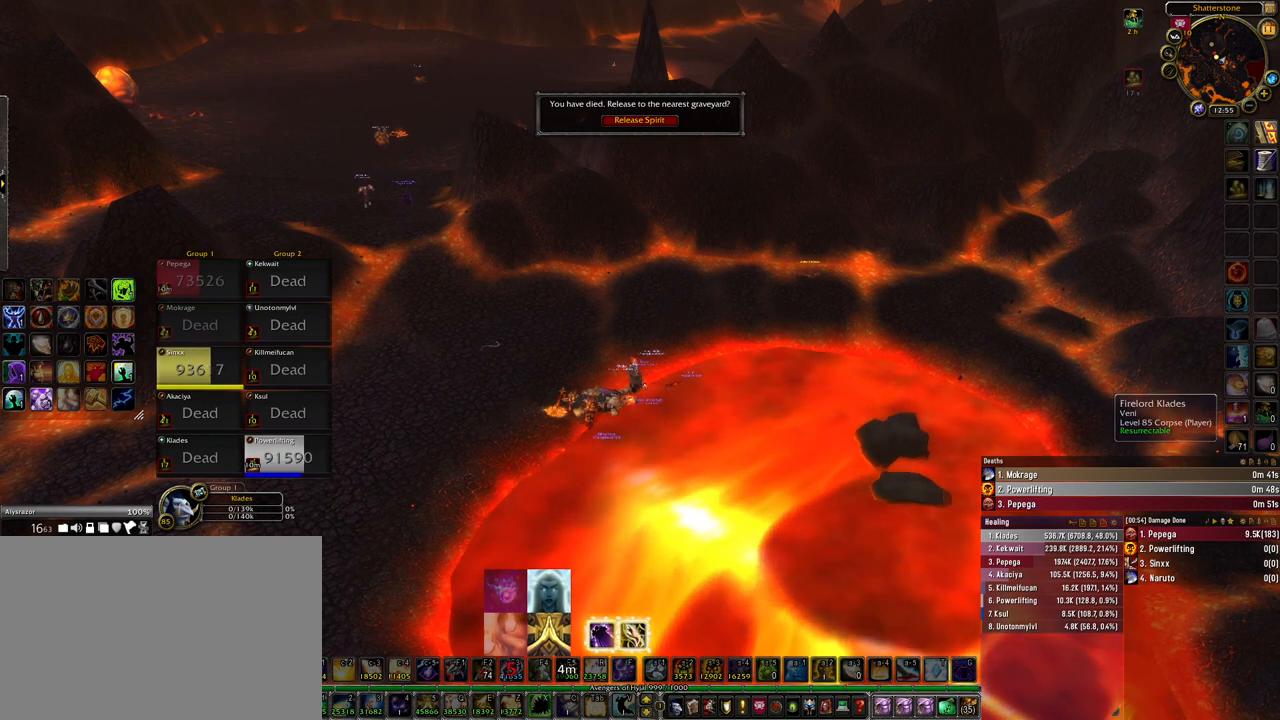
{"keys": [], "mouse": [], "events": []}
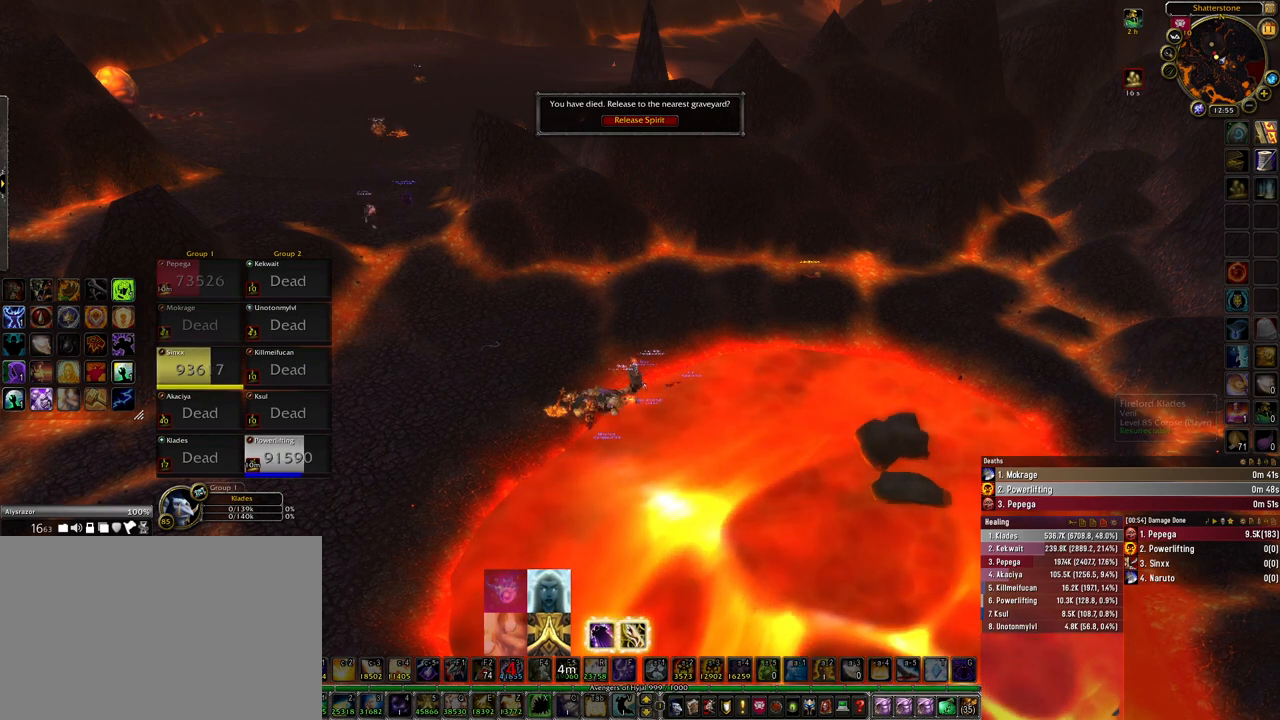
{"keys": ["a", "ctrl"], "mouse": [], "events": [[333, "ctrl", "down"], [500, "a", "down"]]}
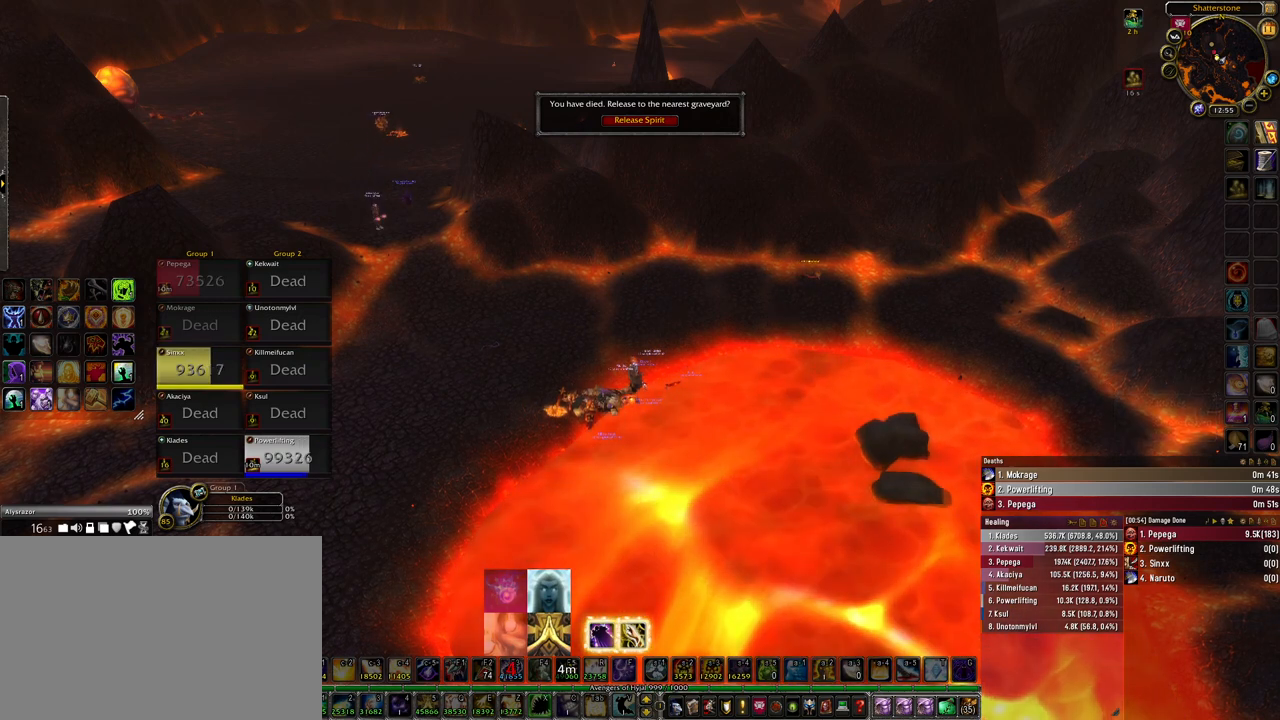
{"keys": [], "mouse": [], "events": [[133, "a", "up"], [267, "c", "down"], [367, "c", "up"], [400, "ctrl", "up"]]}
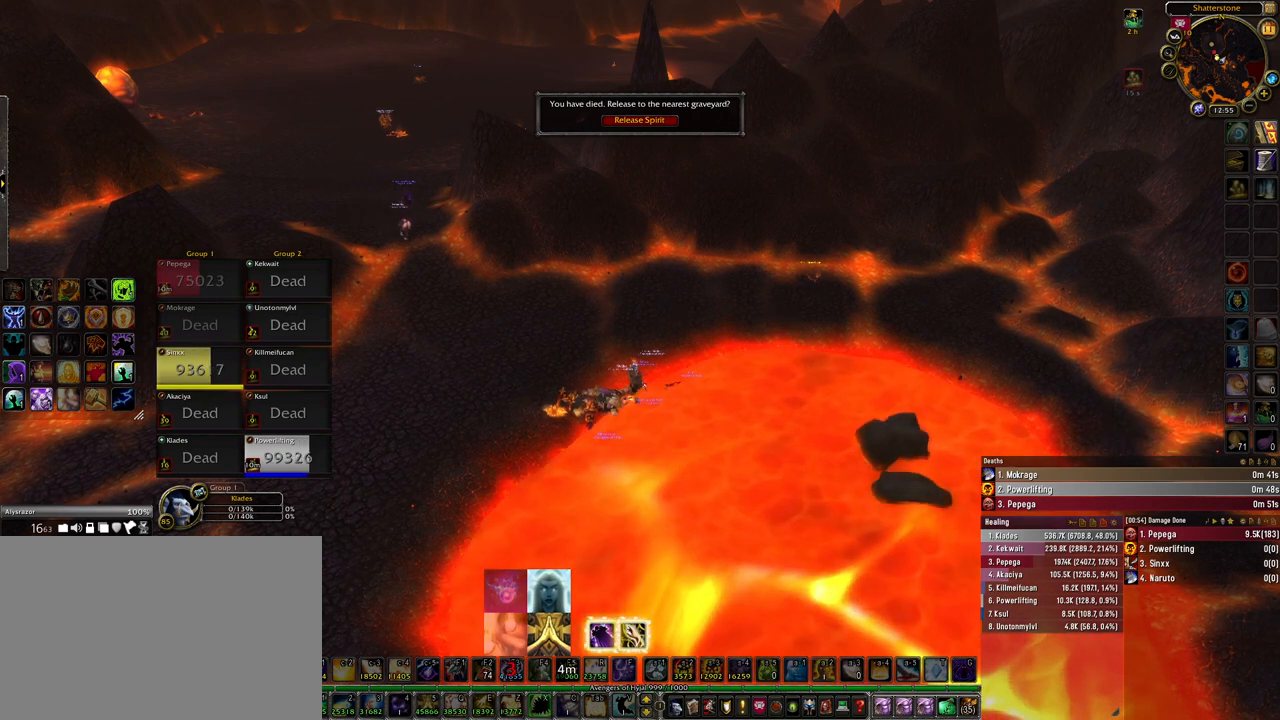
{"keys": [], "mouse": [], "events": []}
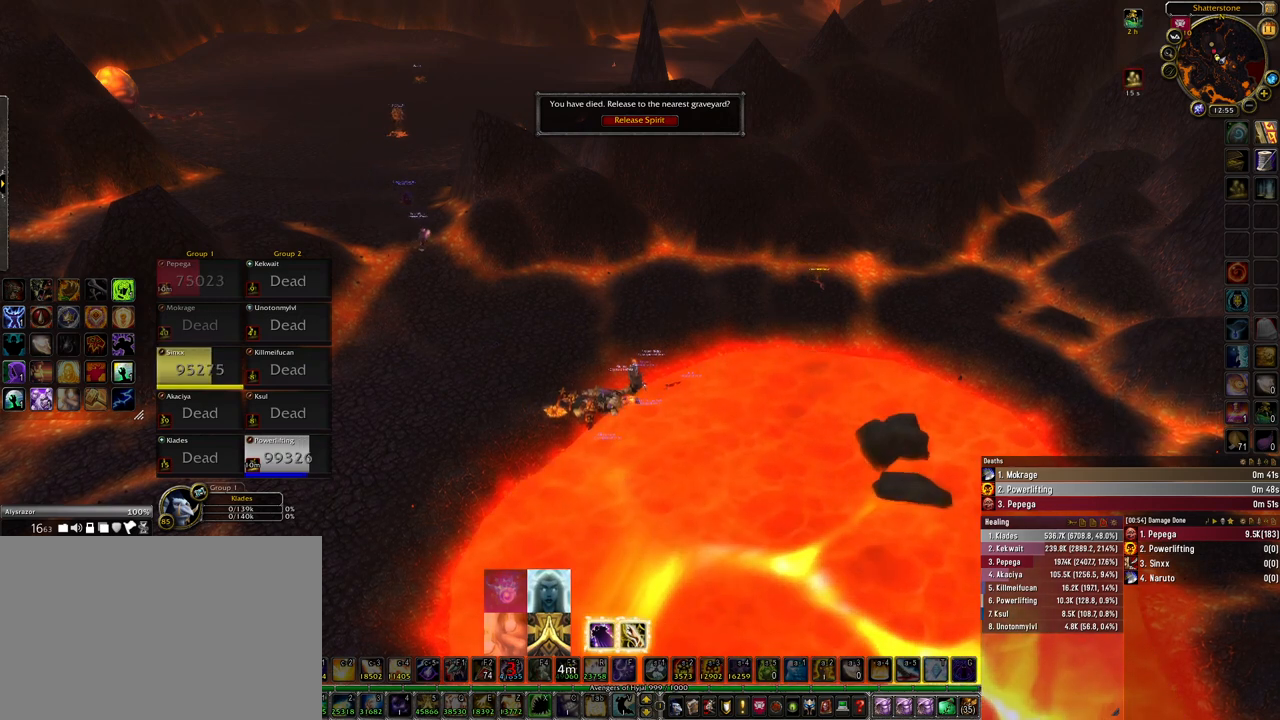
{"keys": ["alt"], "mouse": [], "events": [[67, "alt", "down"], [133, "tab", "down"], [300, "tab", "up"]]}